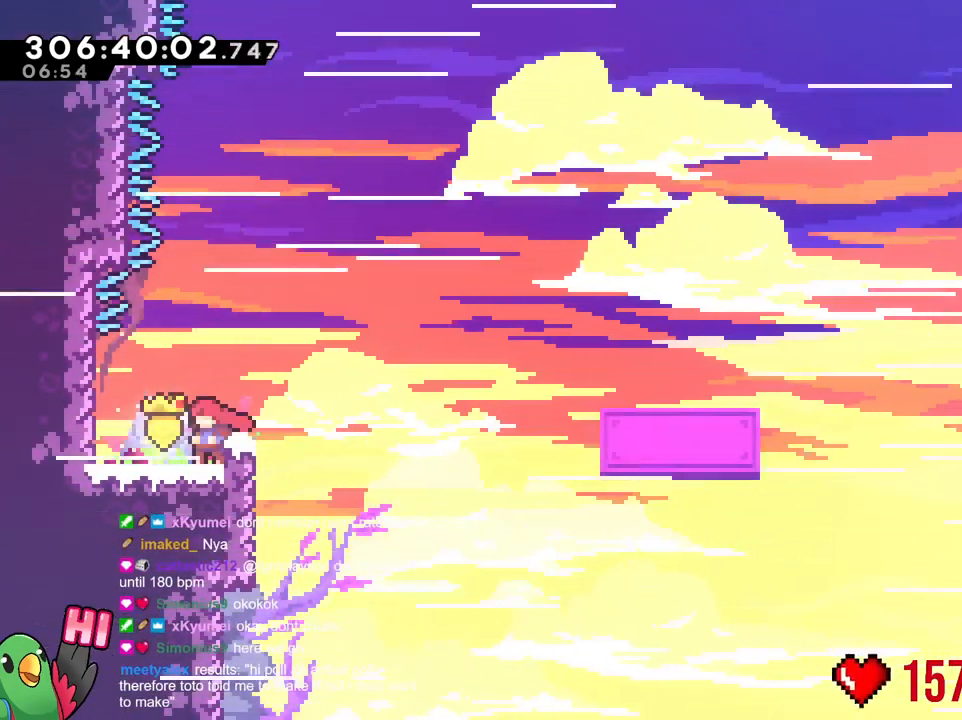
Gameplay with a controller (Nintendo layout); each line is a JSON object with the inputs held at the frame after it. "events" lists button and stick changes between this image and that frame as [ms after this image, input, new state], when the widget could be followed in between. Not read: A B DPAD_DOWN DPAD_RIGHT DPAD_UP HOME L2 L3 R1 R2 R3 START X Y.
{"buttons": [], "left_stick": "center", "right_stick": "center"}
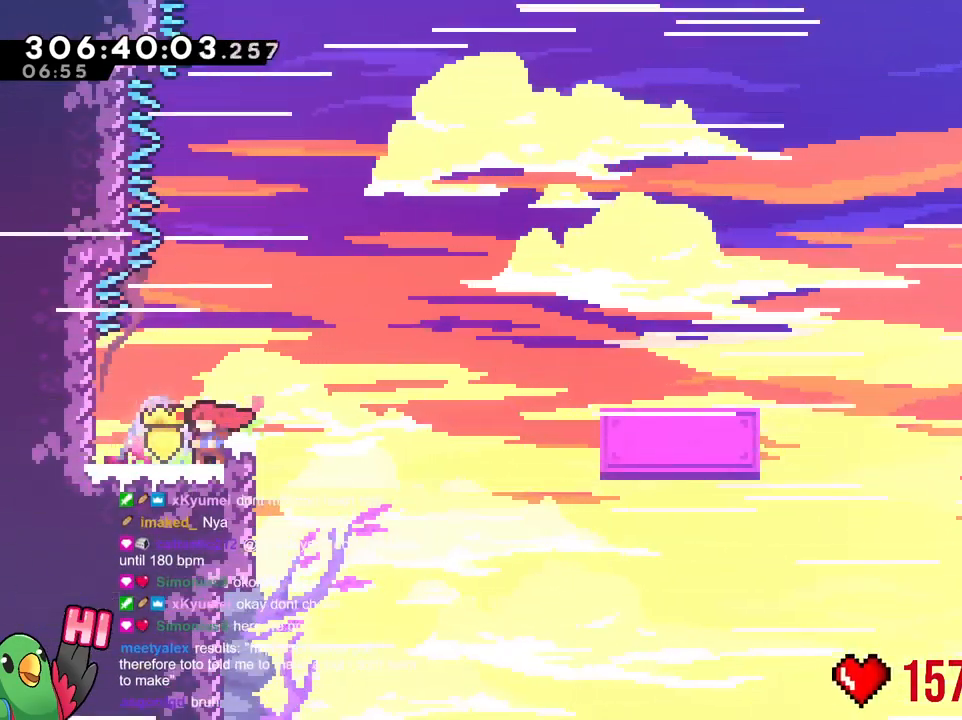
{"buttons": [], "left_stick": "center", "right_stick": "center", "events": []}
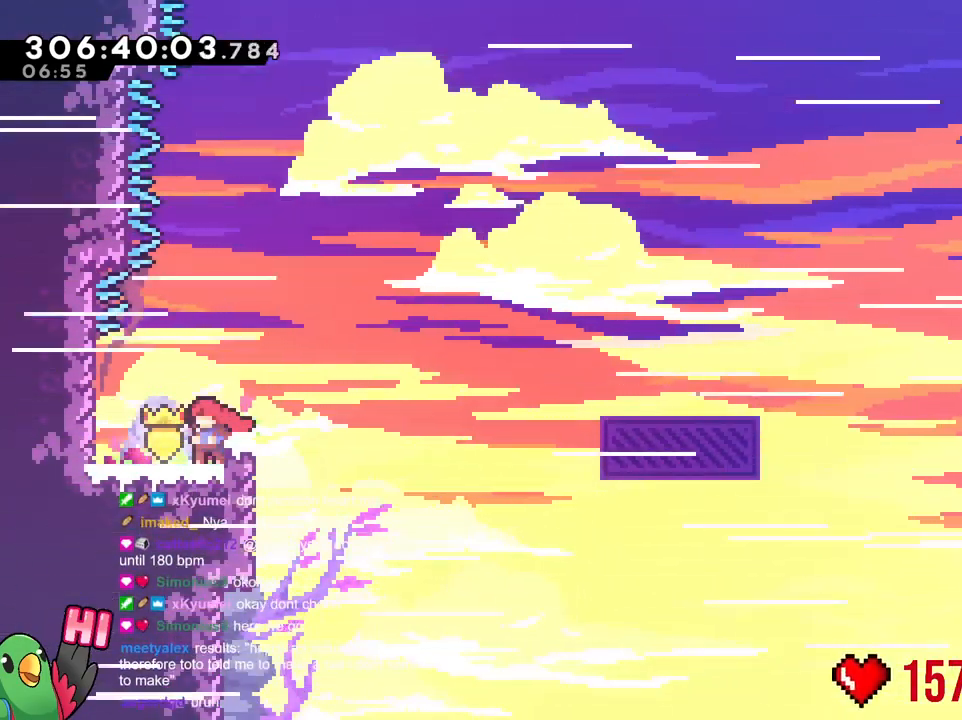
{"buttons": [], "left_stick": "center", "right_stick": "center", "events": []}
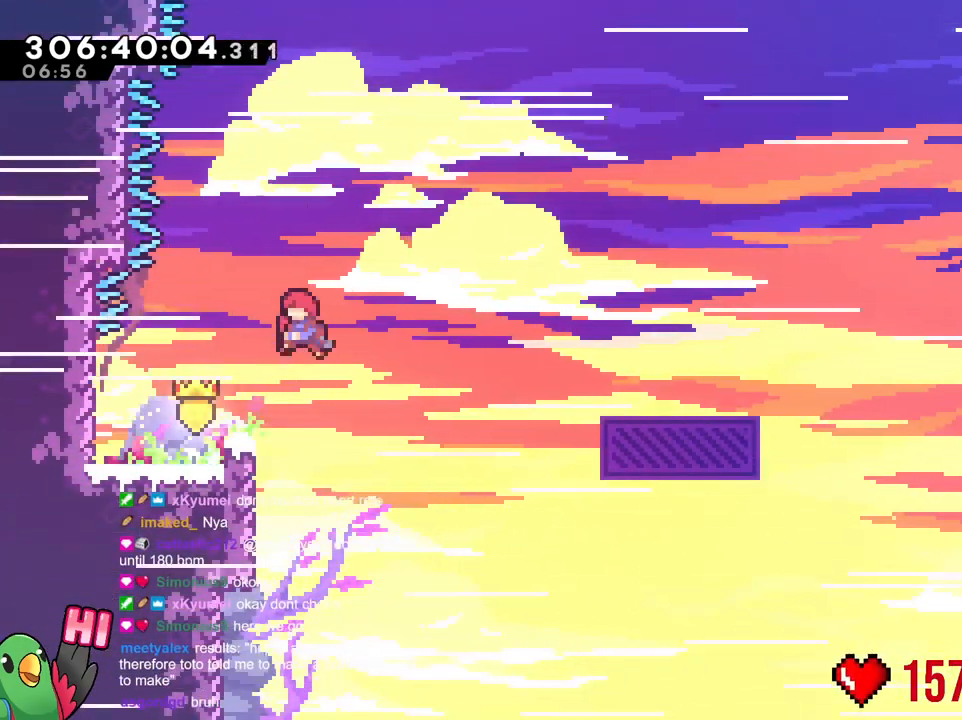
{"buttons": [], "left_stick": "center", "right_stick": "center", "events": [[234, "left_stick", "up"], [501, "left_stick", "center"]]}
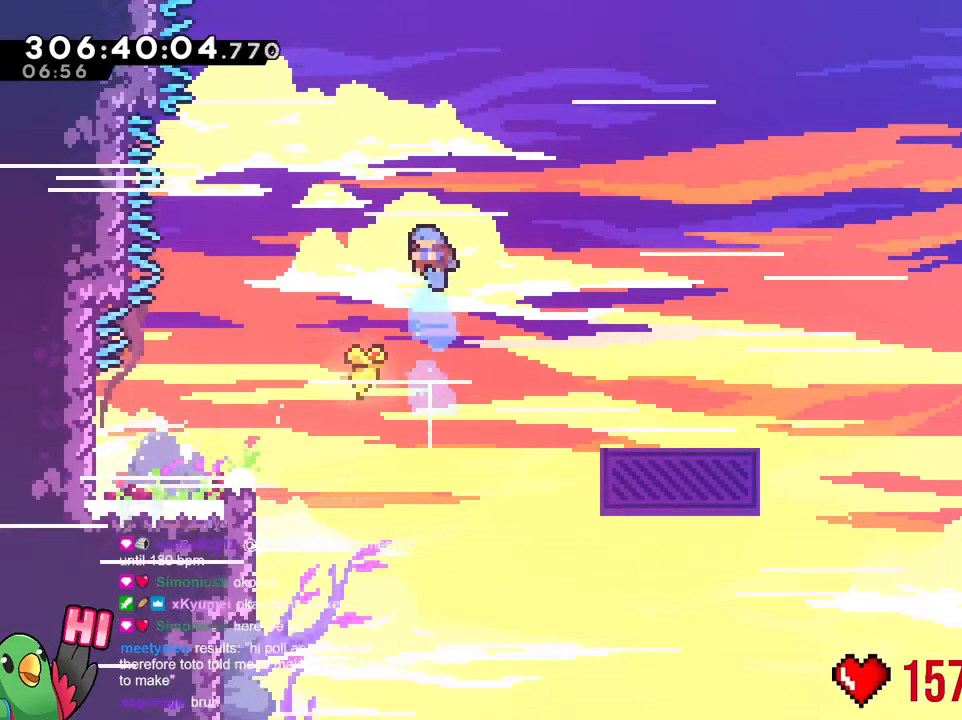
{"buttons": [], "left_stick": "center", "right_stick": "center", "events": [[367, "left_stick", "left"], [483, "left_stick", "center"]]}